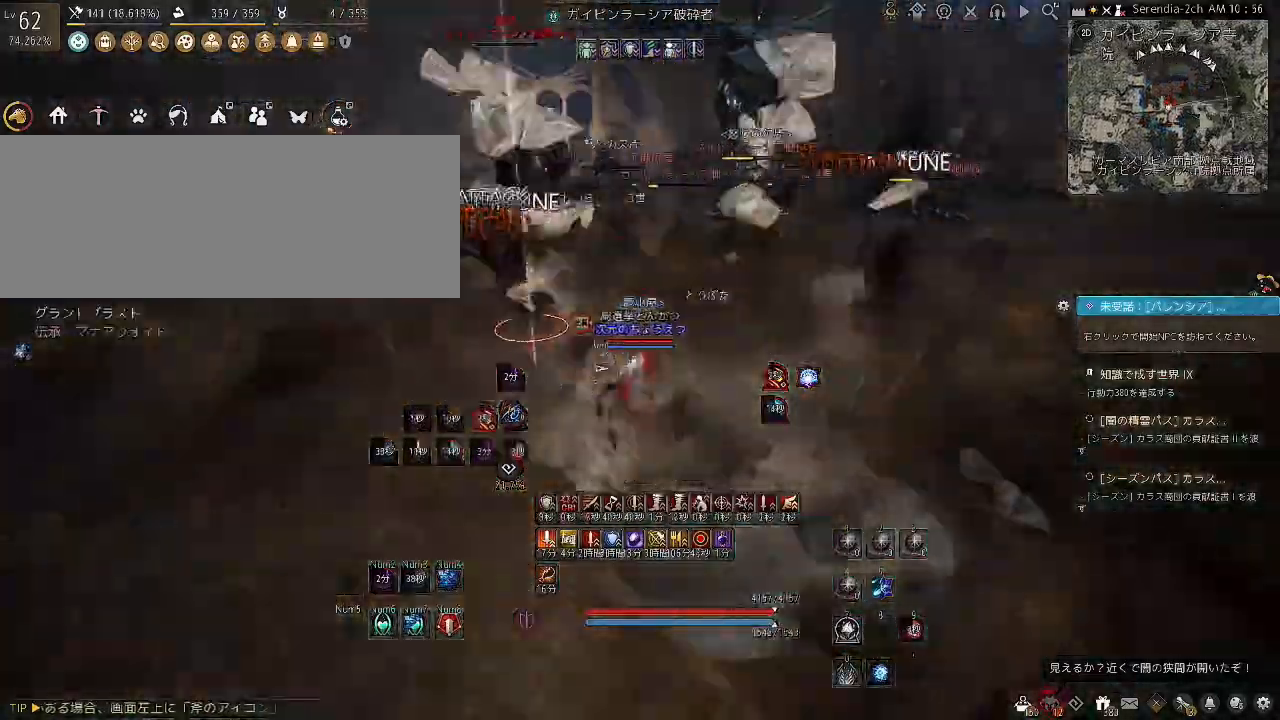
Gameplay with keyboard and mouse; each line is a JSON object with the keys and mouse buttons held at the frame after it. "events" lists presses ("down") and releases ("up") of "a", "c", "d", "e", "f", "q", "s", "shift", "space", "tab", "w", "x", "z", "mouse_left" and "mouse_right" between this image and that frame as [ms after this image, input, new state], when the widget could be followed in between. "mouse_left", "mouse_right" = the "left", "right" buttons of the "mouse" list. No other keys are recorded. Mouse movement is not recorded.
{"keys": ["f", "s"], "mouse": [], "events": []}
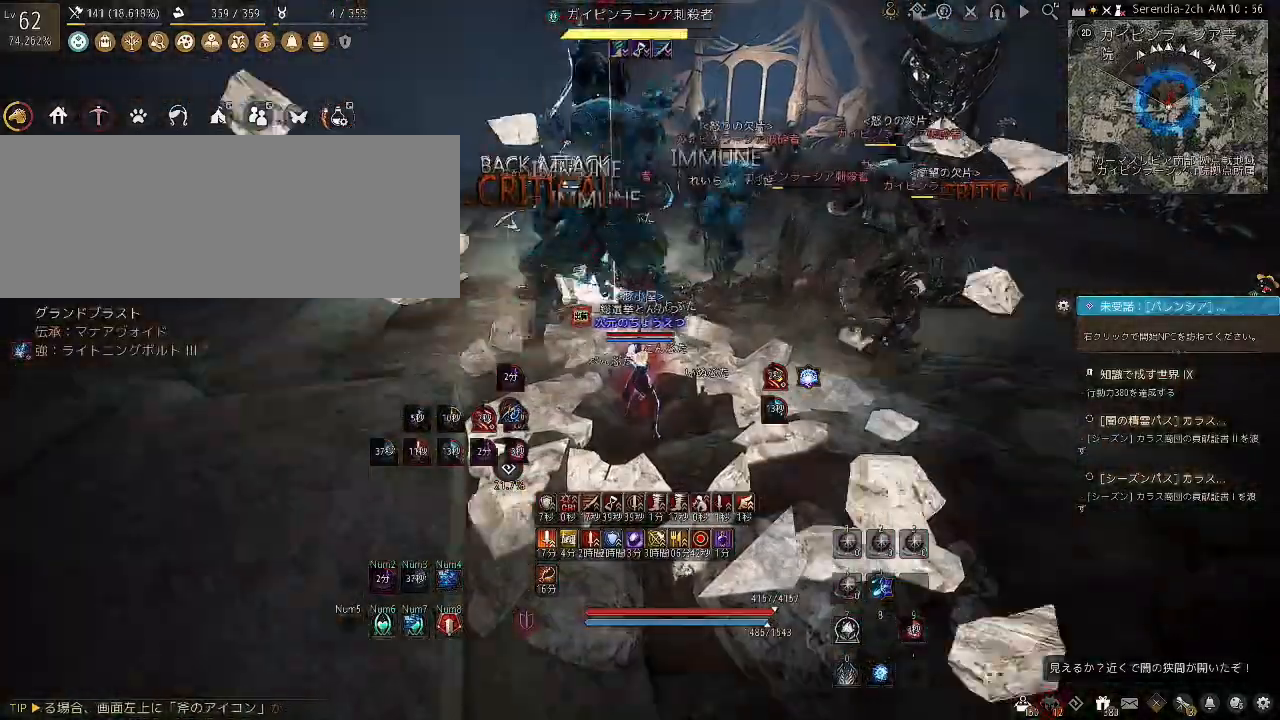
{"keys": ["f"], "mouse": [], "events": [[67, "s", "up"]]}
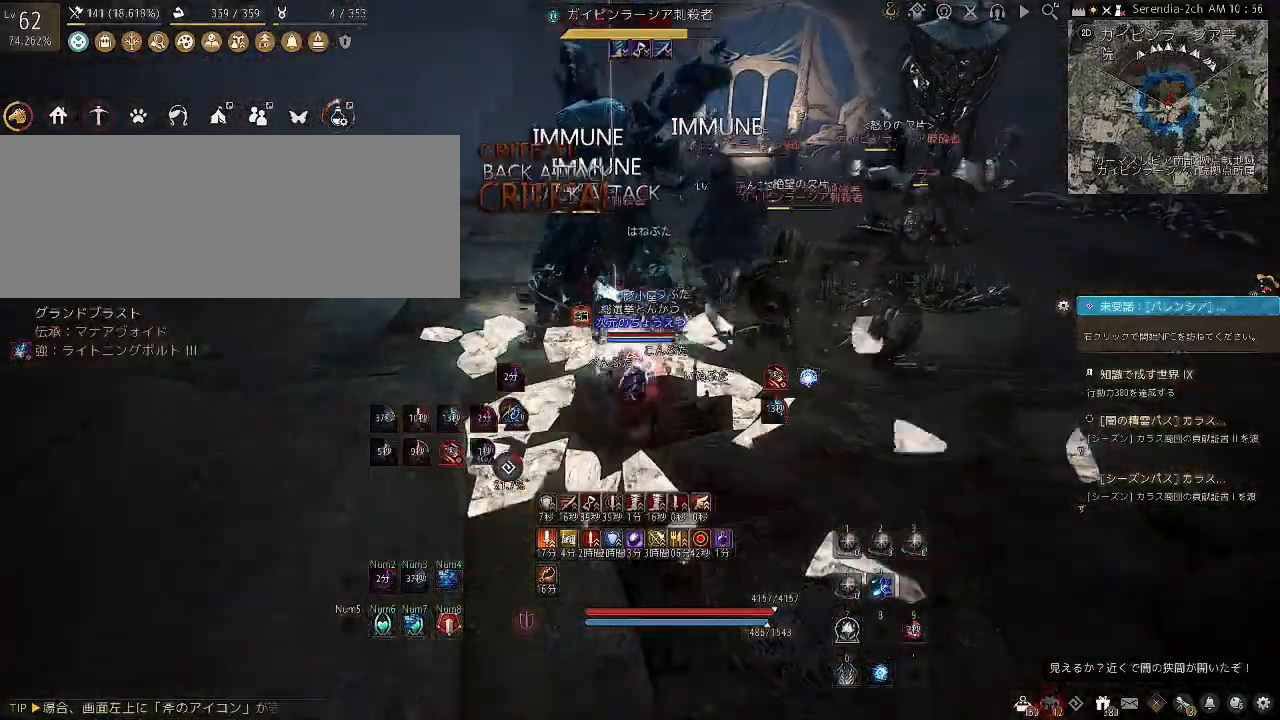
{"keys": ["f"], "mouse": [], "events": []}
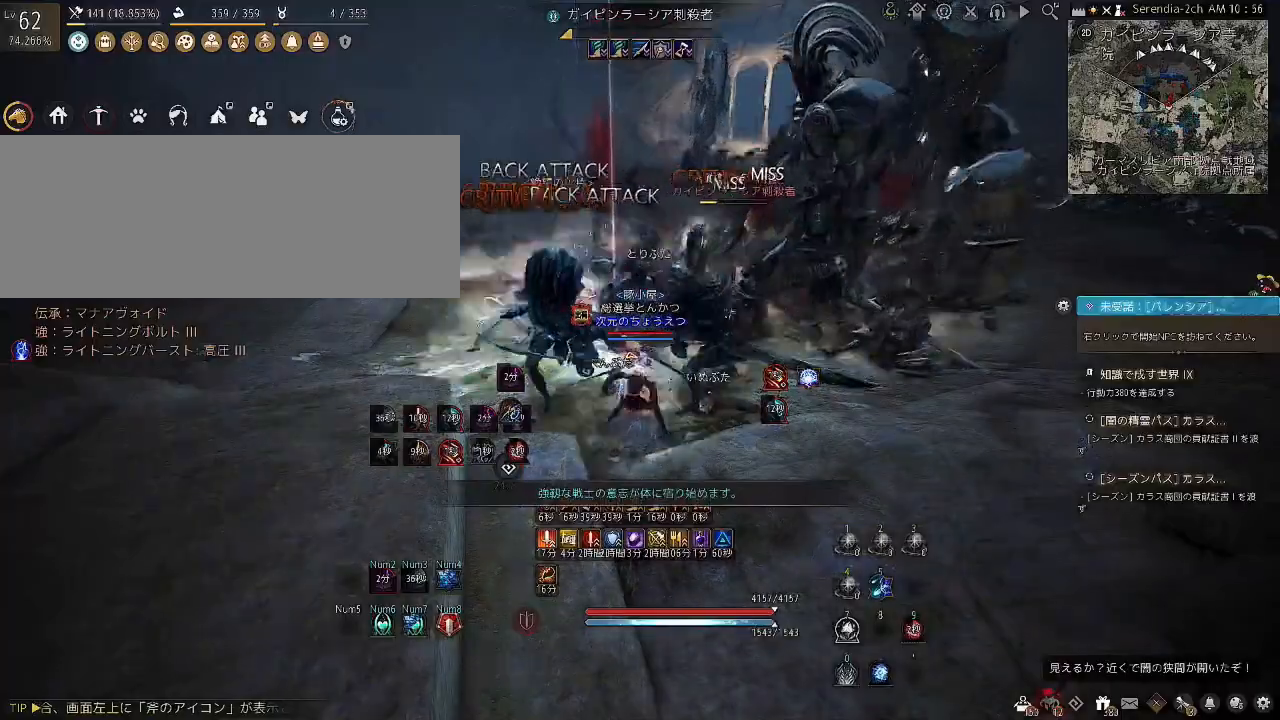
{"keys": ["w"], "mouse": [], "events": [[467, "f", "up"], [467, "w", "down"]]}
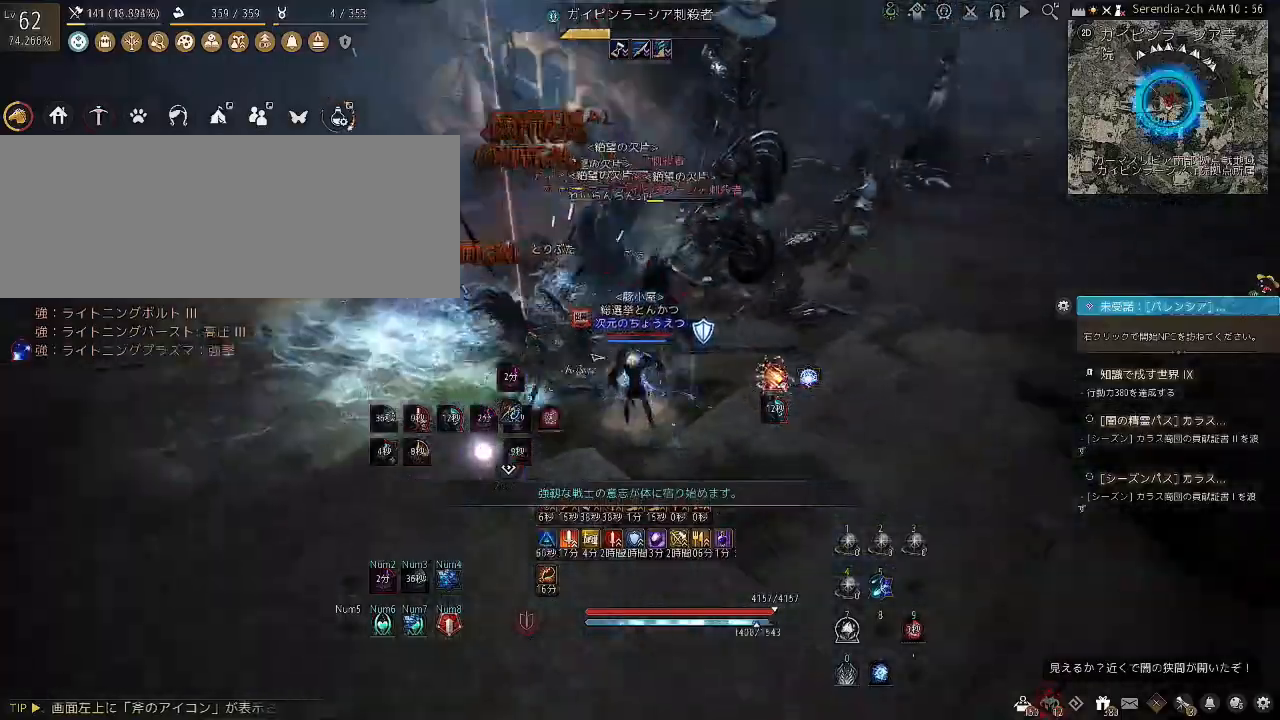
{"keys": ["shift", "space", "w"], "mouse": [], "events": [[34, "shift", "down"], [401, "space", "down"]]}
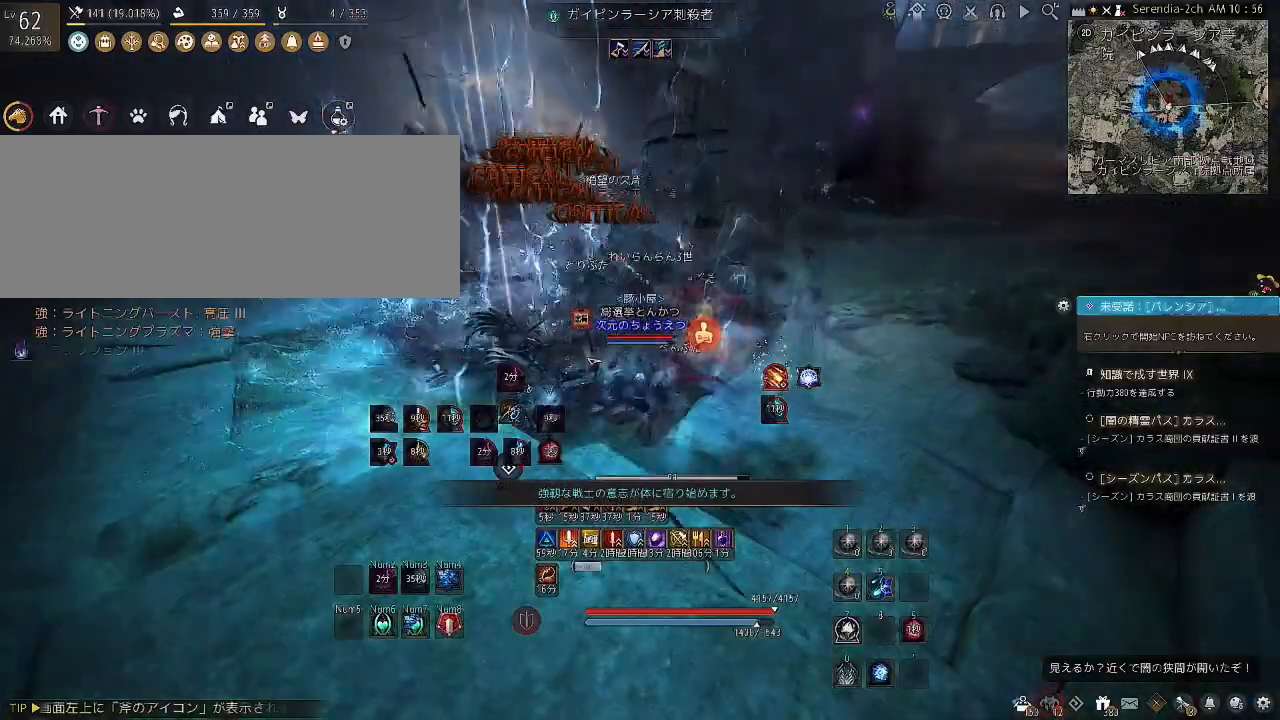
{"keys": ["shift", "space"], "mouse": [], "events": [[467, "w", "up"]]}
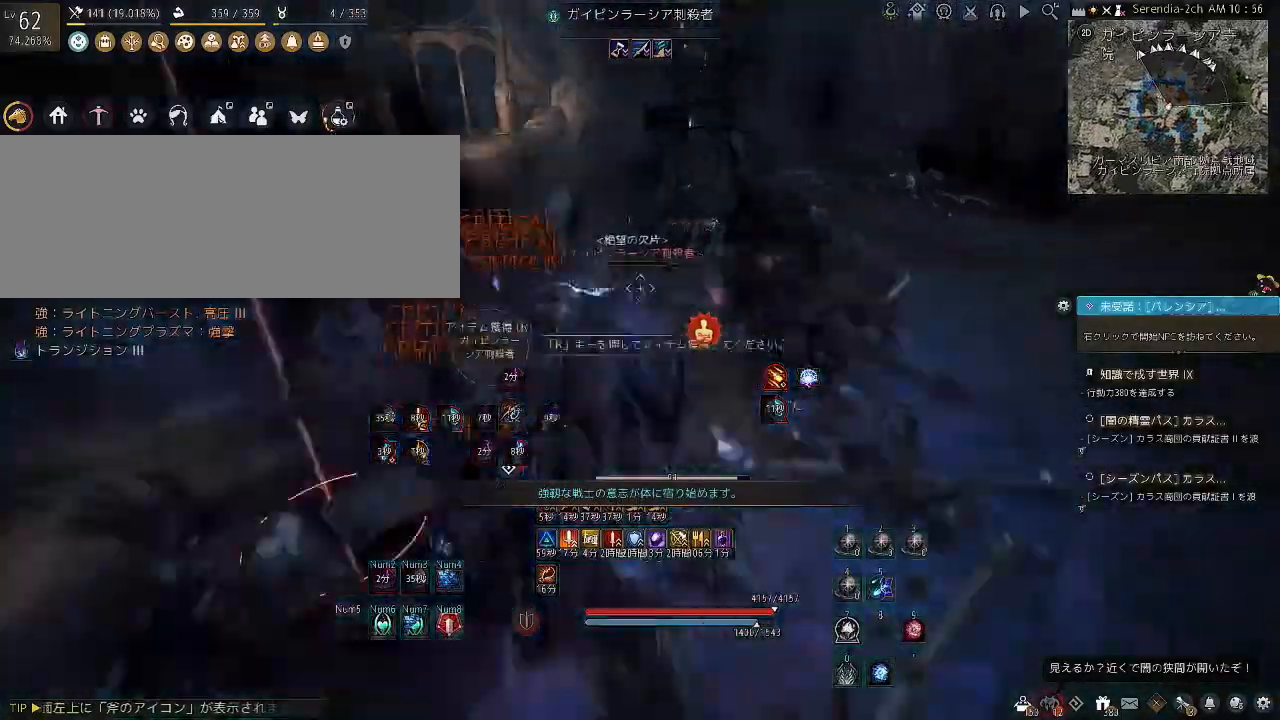
{"keys": [], "mouse": [], "events": [[34, "shift", "up"], [34, "space", "up"]]}
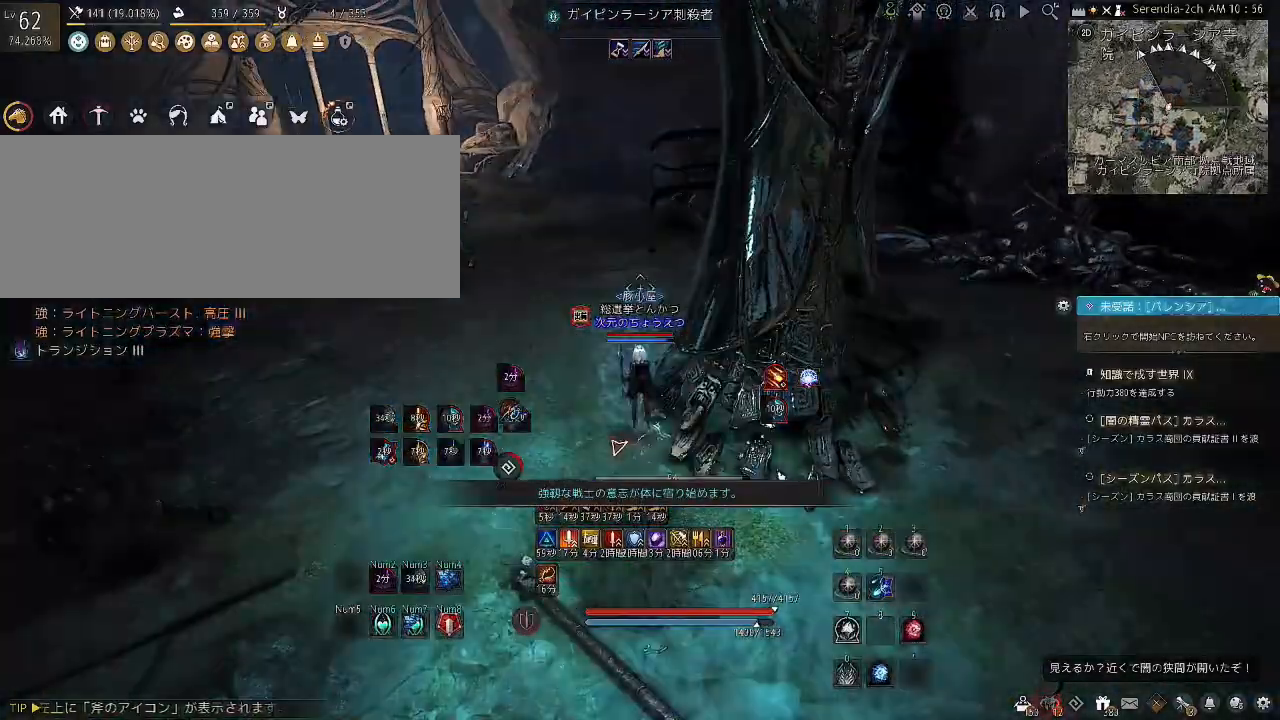
{"keys": [], "mouse": [], "events": []}
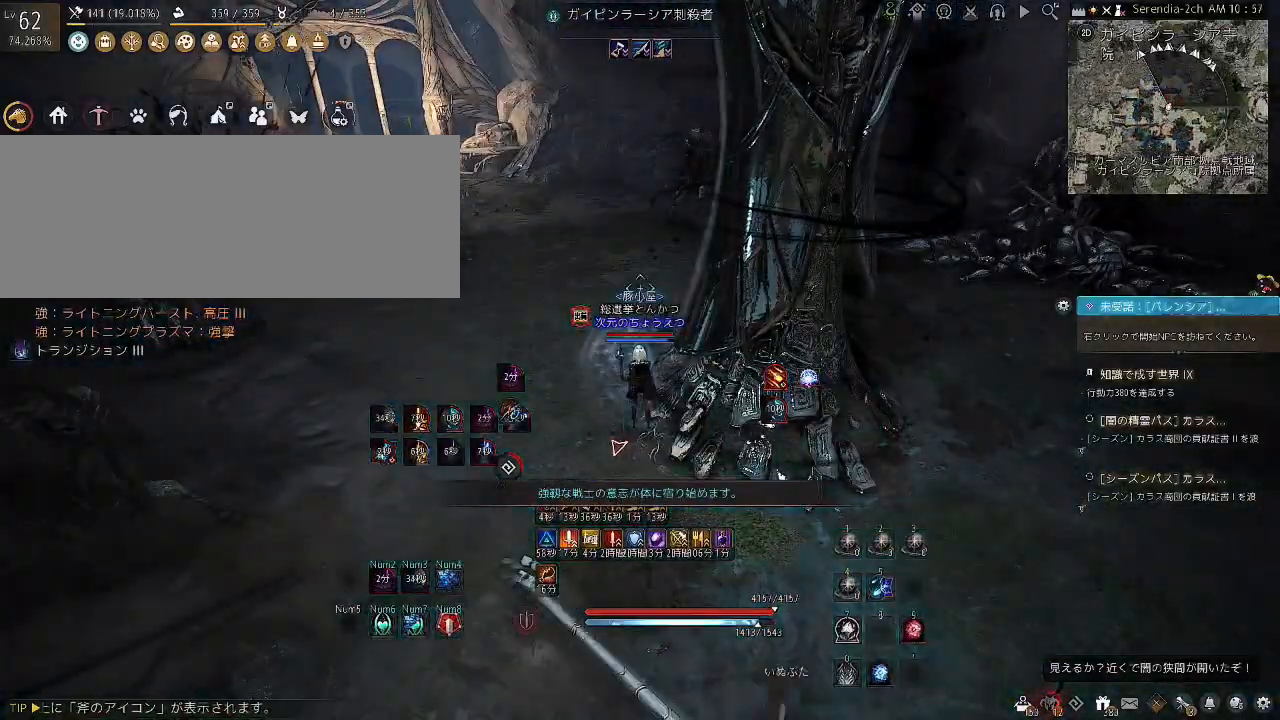
{"keys": [], "mouse": [], "events": []}
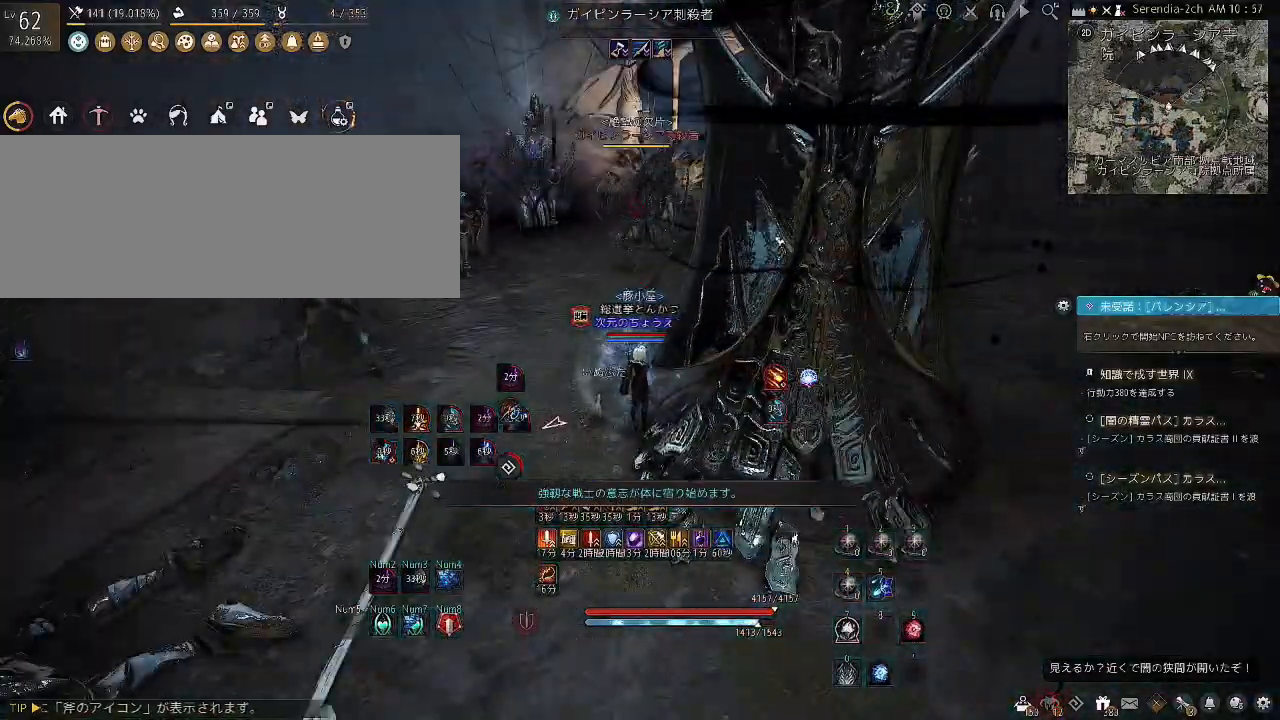
{"keys": ["shift", "w"], "mouse": [], "events": [[267, "w", "down"], [300, "shift", "down"]]}
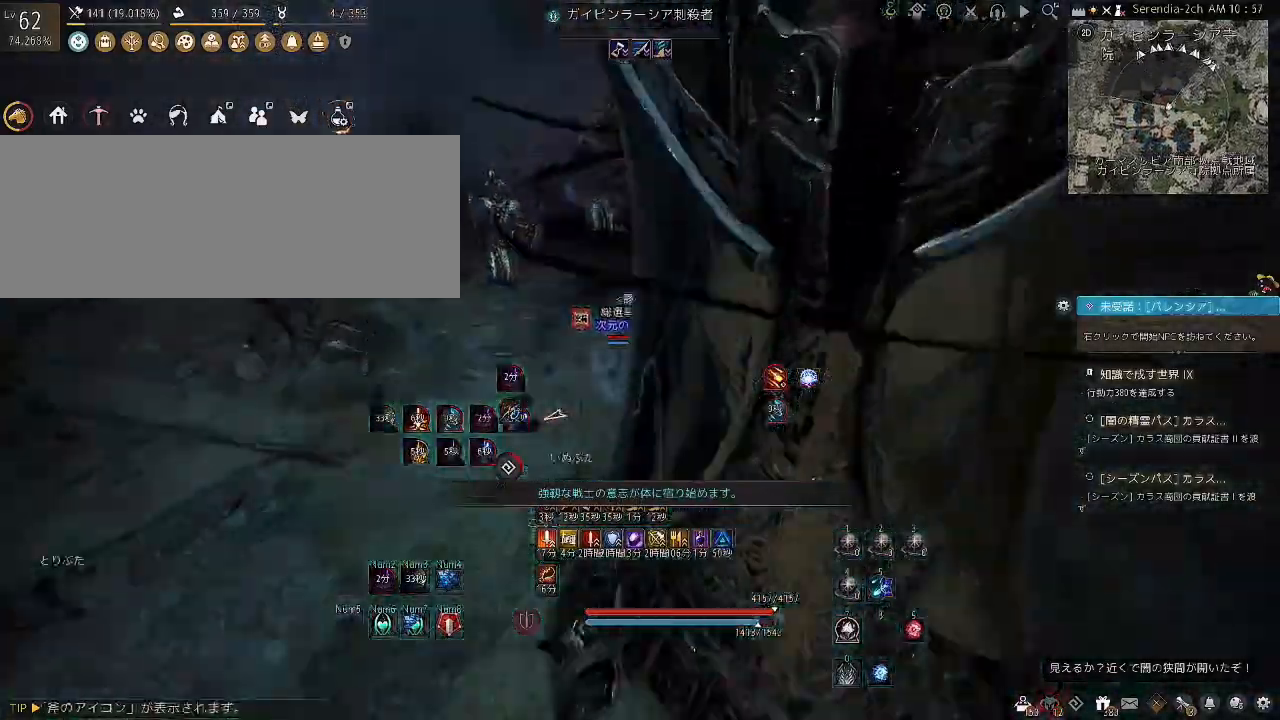
{"keys": ["shift"], "mouse": ["right"], "events": [[367, "w", "up"], [467, "mouse_right", "down"]]}
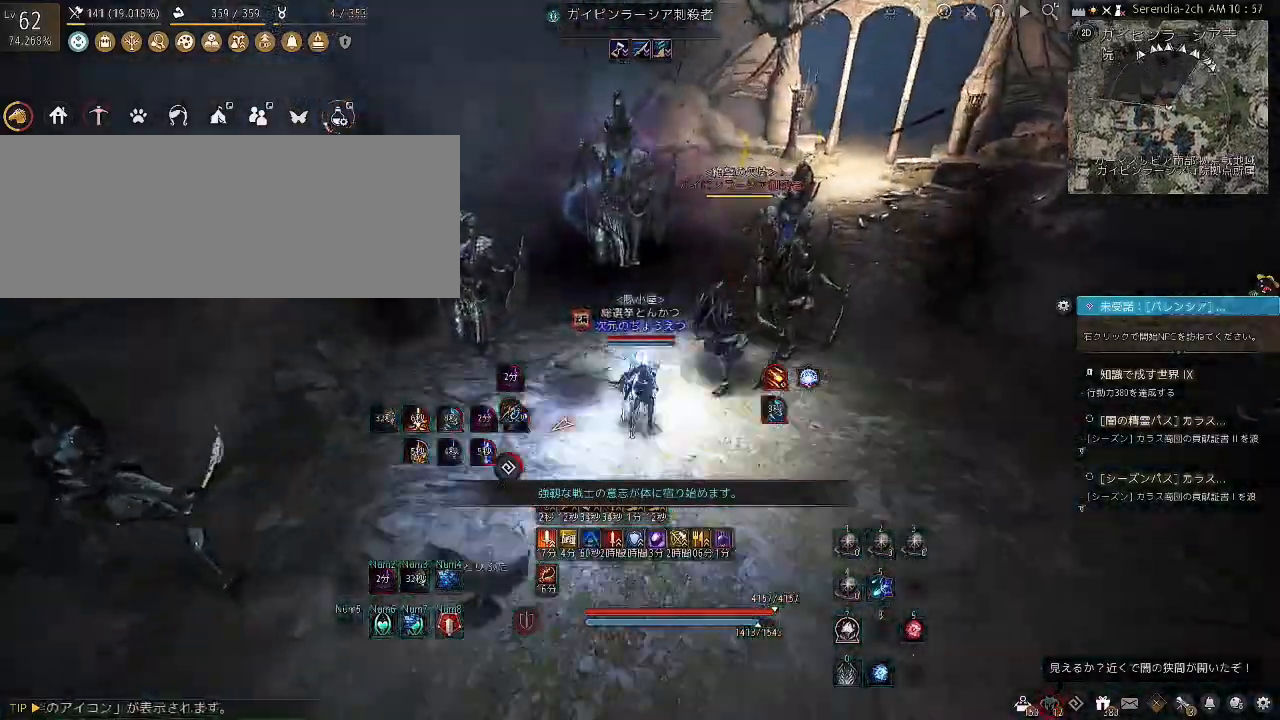
{"keys": ["shift"], "mouse": ["right"], "events": []}
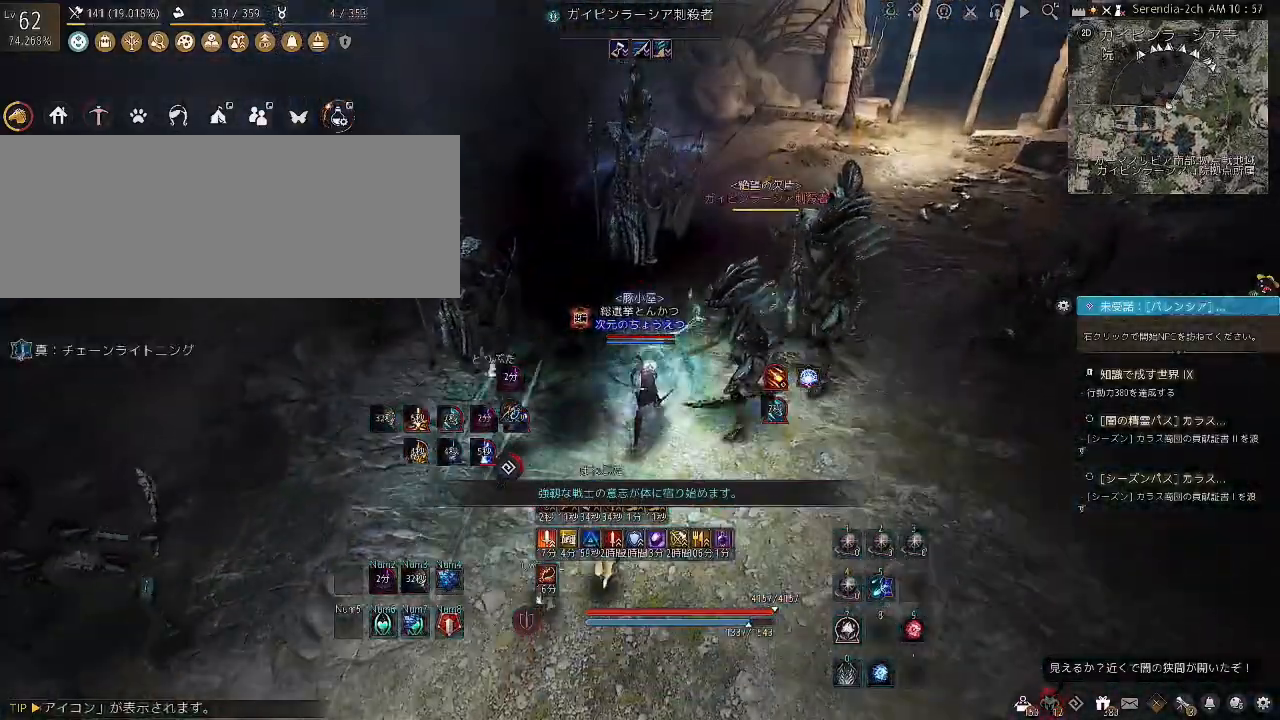
{"keys": ["shift"], "mouse": ["right"], "events": []}
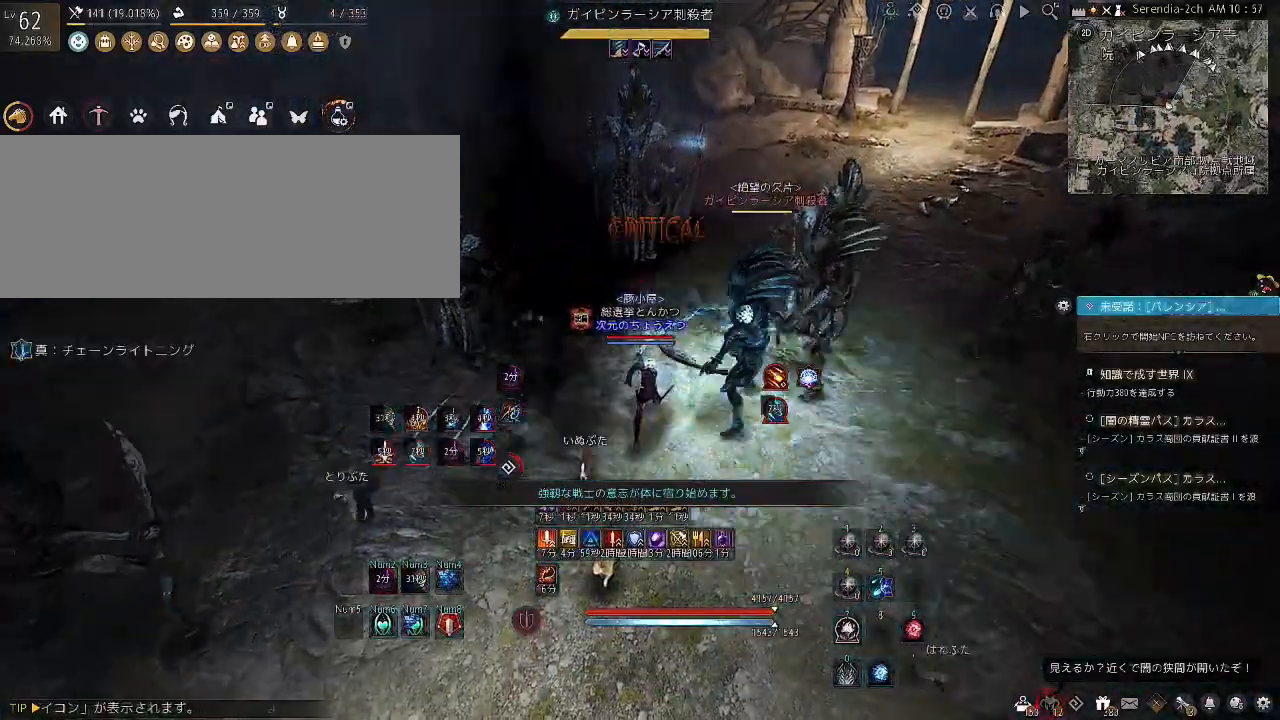
{"keys": ["shift"], "mouse": ["right"], "events": []}
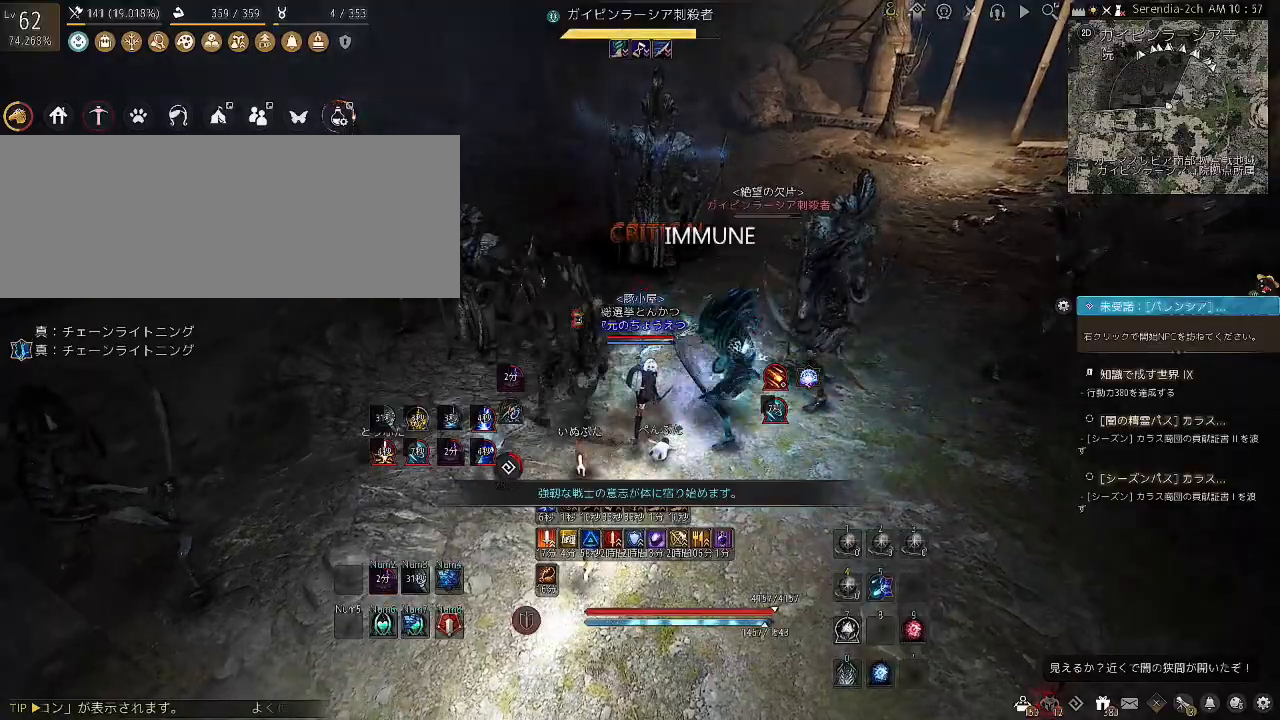
{"keys": ["shift"], "mouse": ["right"], "events": []}
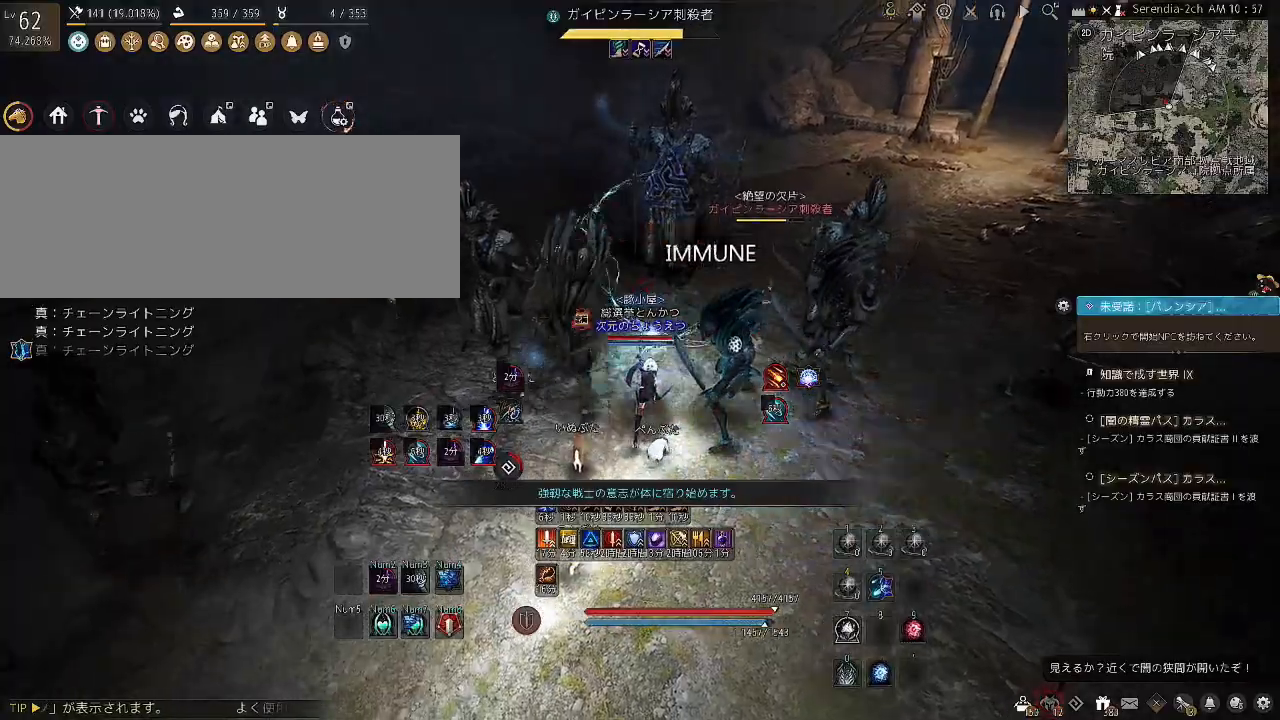
{"keys": [], "mouse": [], "events": [[467, "mouse_right", "up"], [500, "shift", "up"]]}
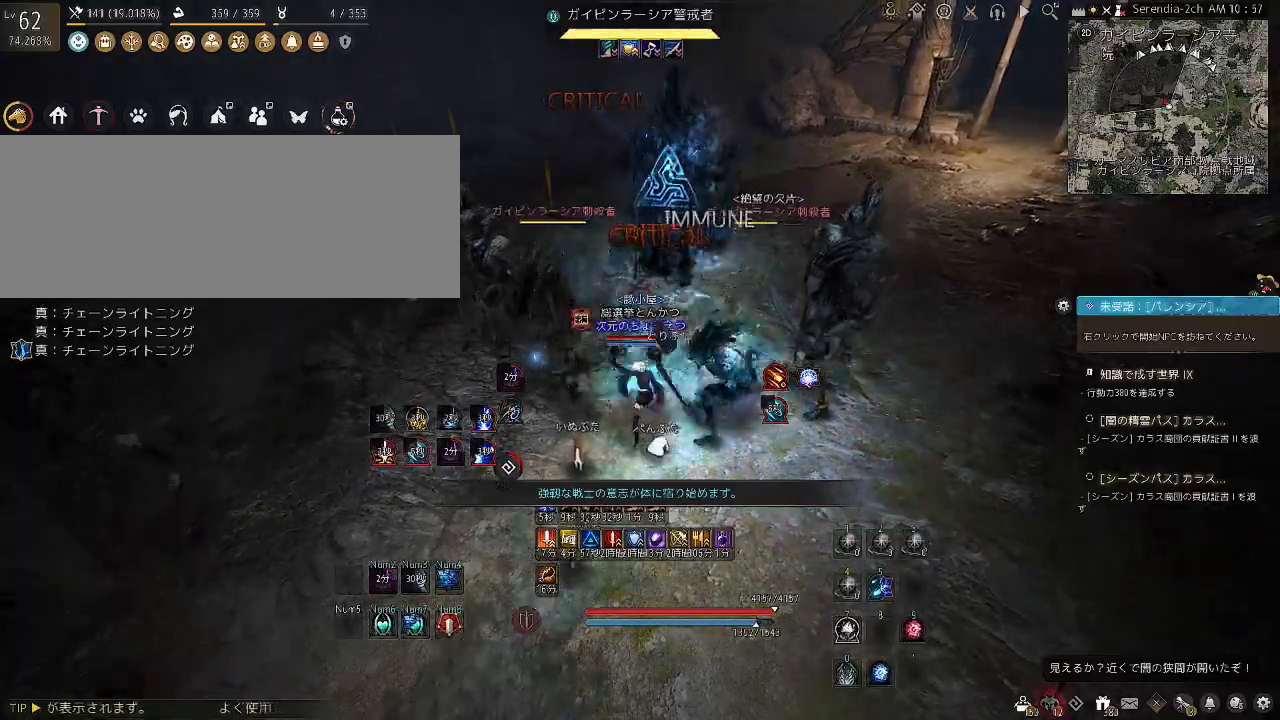
{"keys": [], "mouse": [], "events": []}
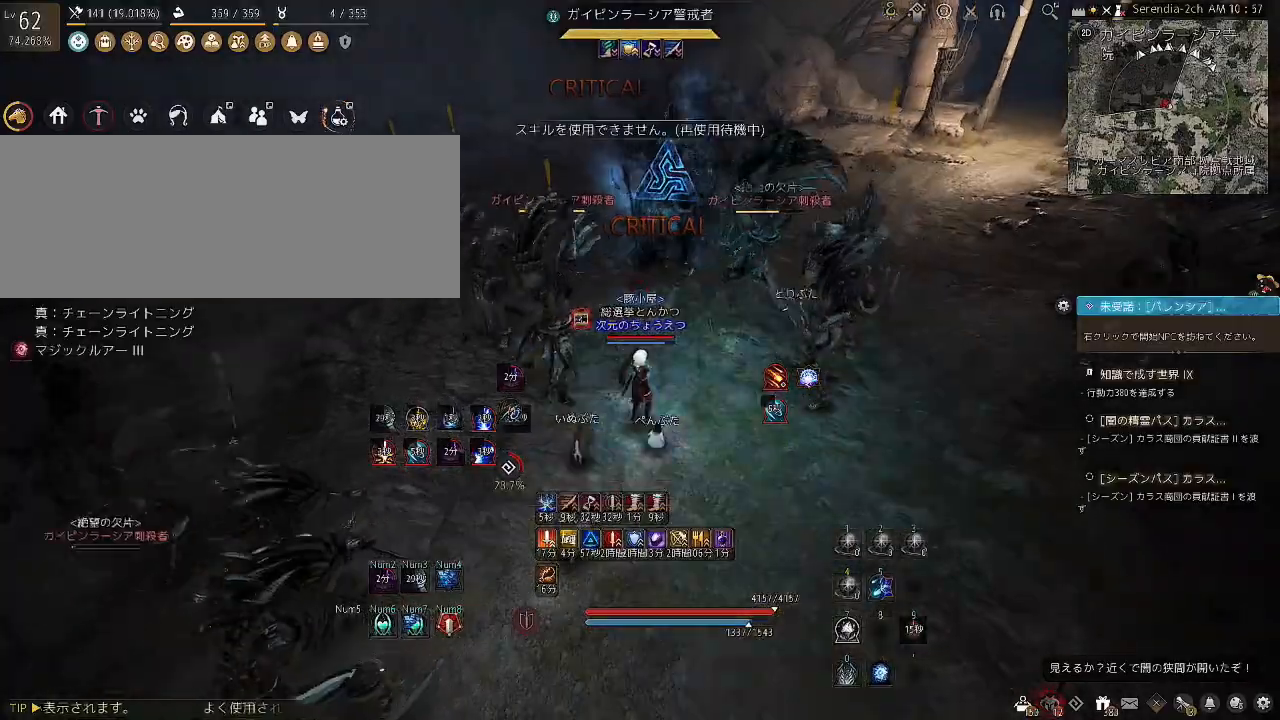
{"keys": [], "mouse": [], "events": []}
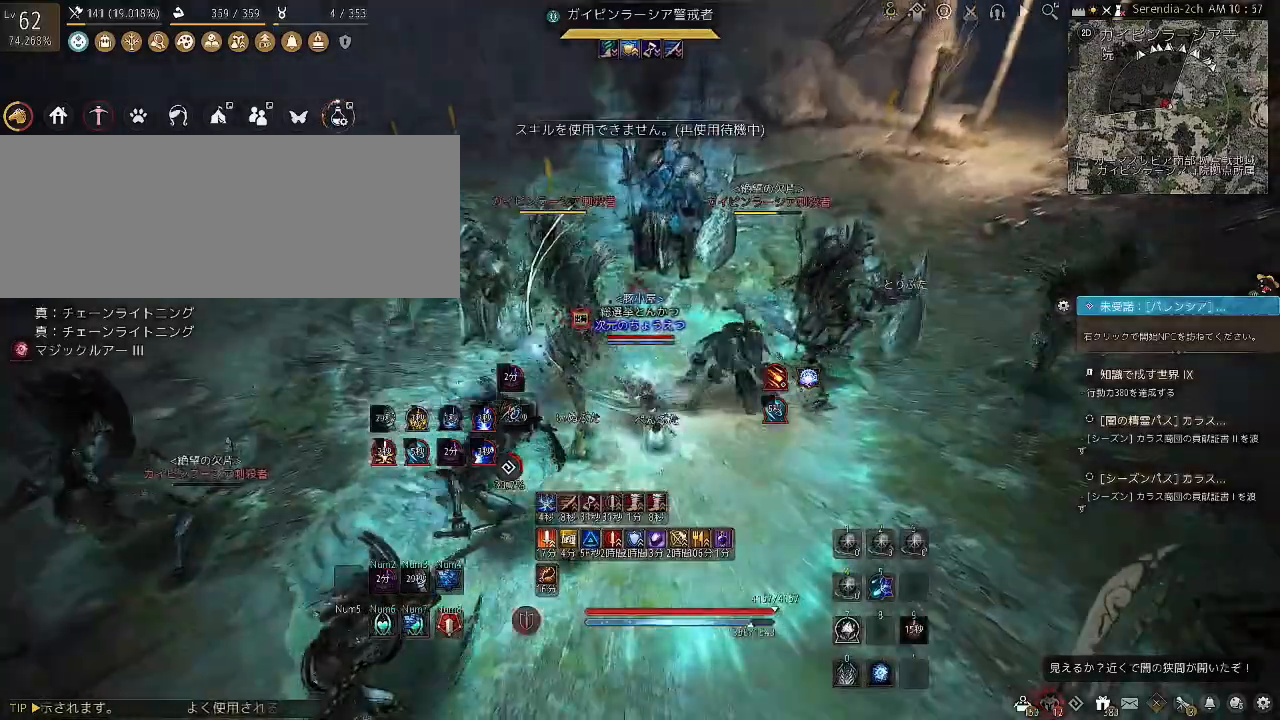
{"keys": ["d", "shift"], "mouse": [], "events": [[301, "shift", "down"], [334, "d", "down"]]}
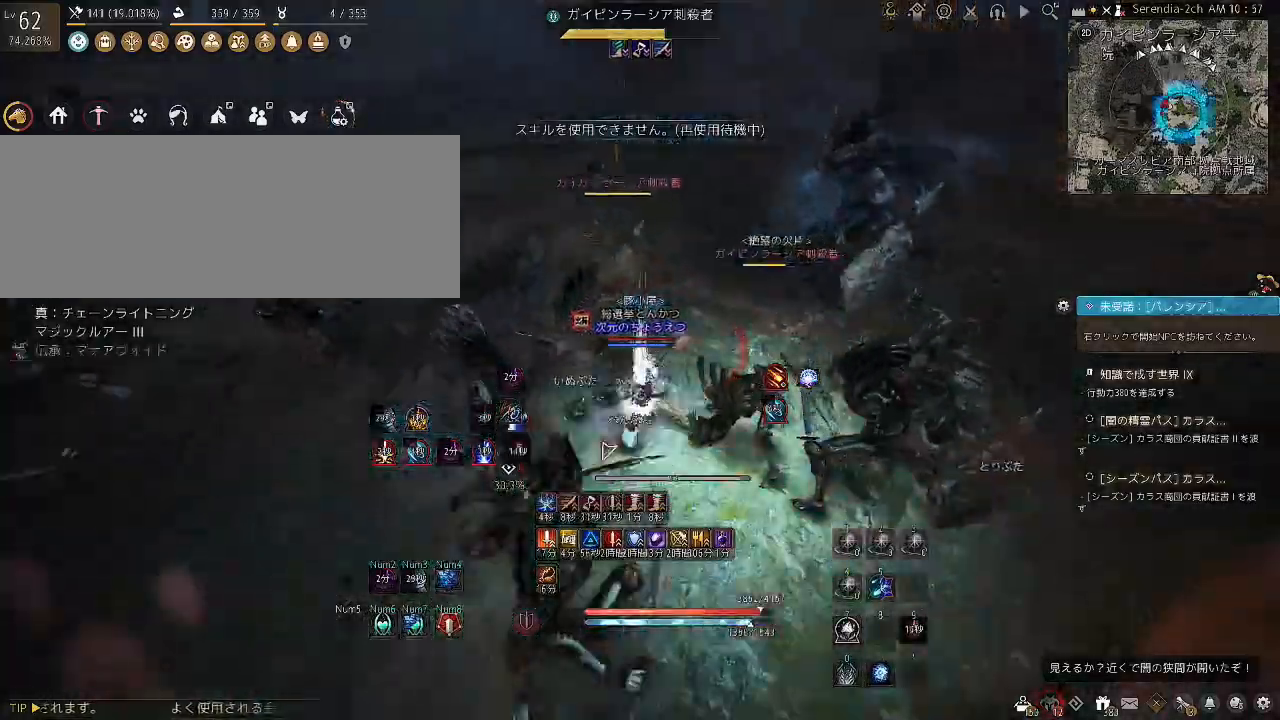
{"keys": ["d"], "mouse": [], "events": [[100, "shift", "up"]]}
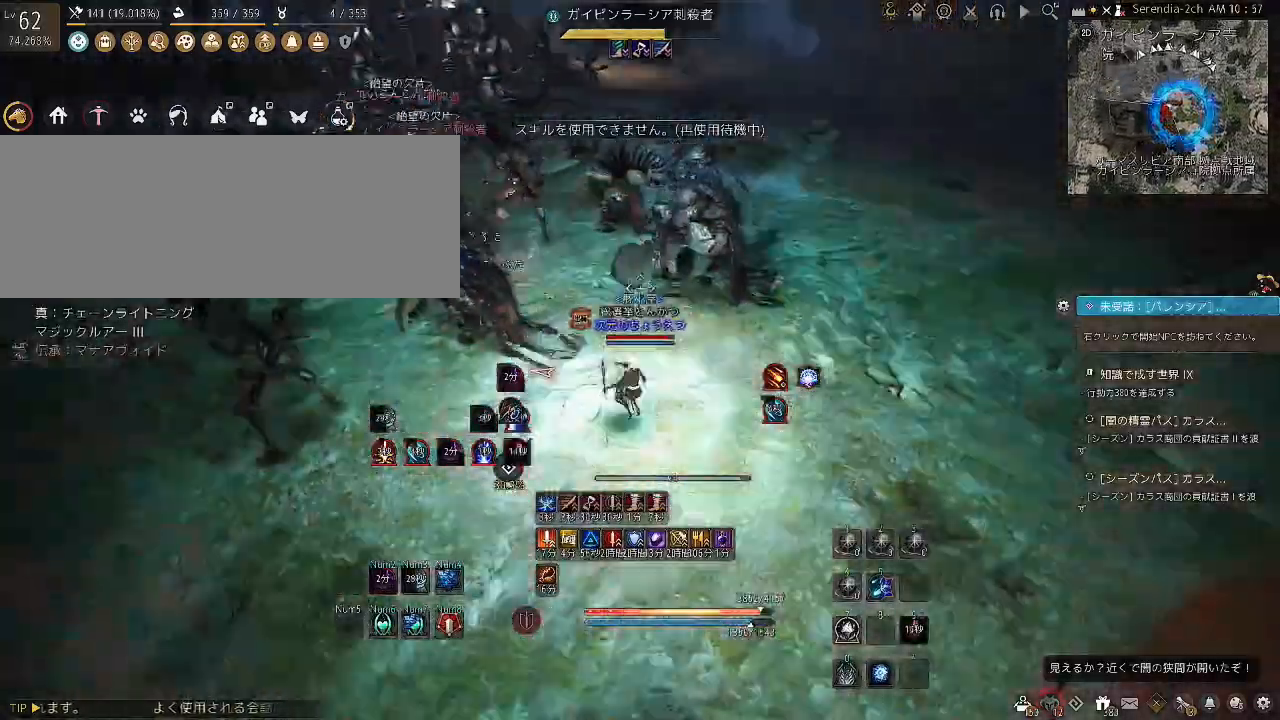
{"keys": ["s"], "mouse": [], "events": [[67, "mouse_left", "down"], [401, "mouse_left", "up"], [467, "d", "up"], [467, "s", "down"]]}
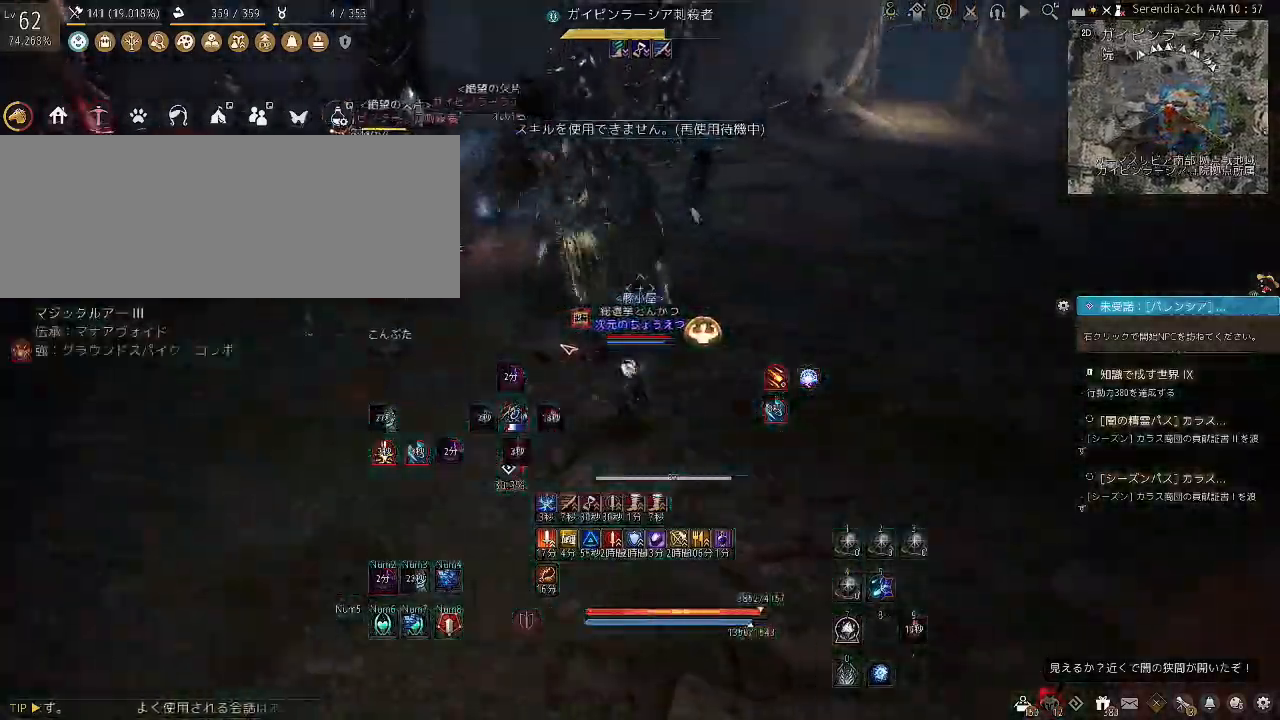
{"keys": ["s"], "mouse": ["right"], "events": [[67, "mouse_right", "down"]]}
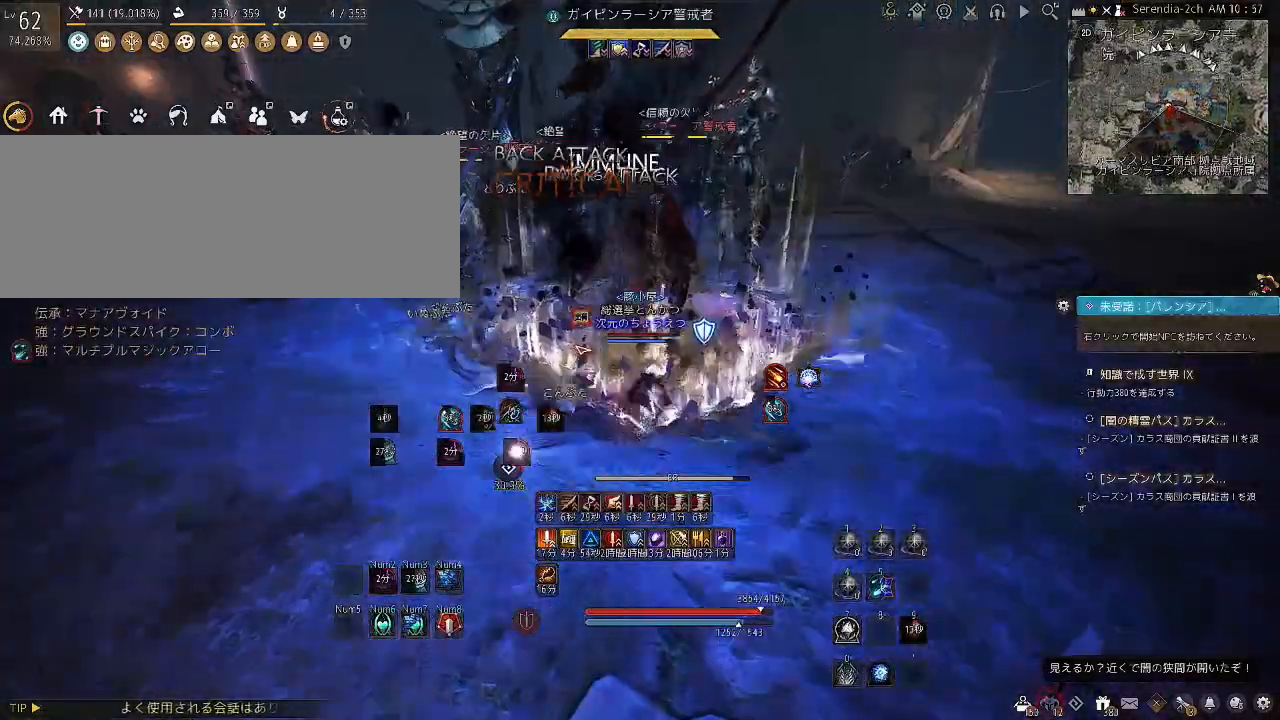
{"keys": ["c", "w"], "mouse": [], "events": [[201, "mouse_right", "up"], [234, "s", "up"], [301, "w", "down"], [434, "c", "down"]]}
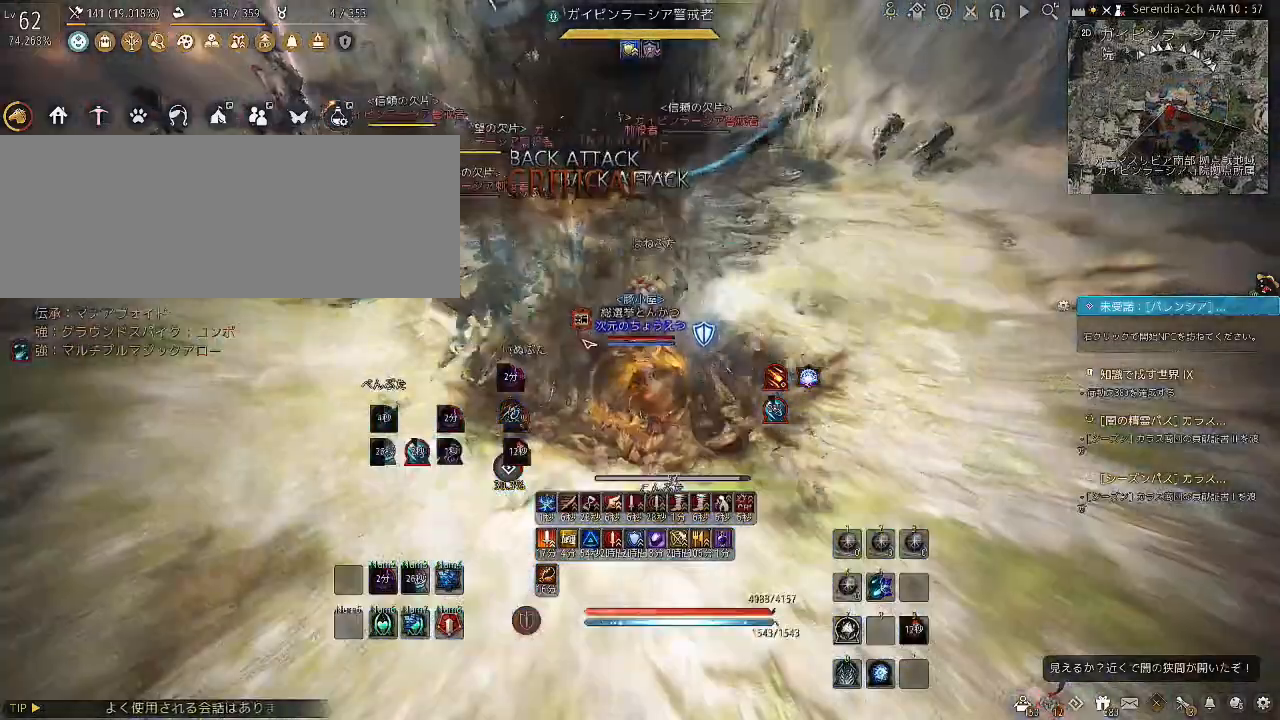
{"keys": ["c"], "mouse": [], "events": [[33, "c", "up"], [67, "c", "down"], [200, "c", "up"], [233, "c", "down"], [333, "c", "up"], [467, "c", "down"], [467, "w", "up"]]}
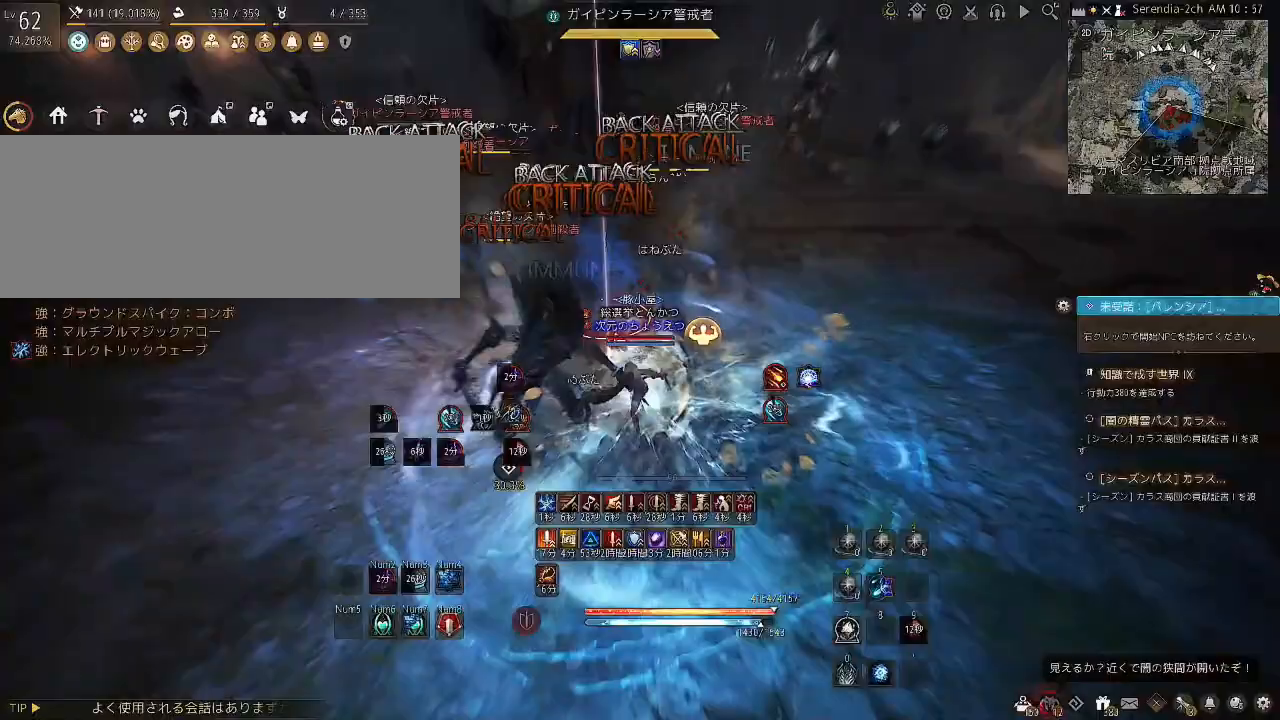
{"keys": ["c", "s"], "mouse": [], "events": [[34, "s", "down"], [67, "c", "up"], [134, "c", "down"], [367, "c", "up"], [401, "c", "down"]]}
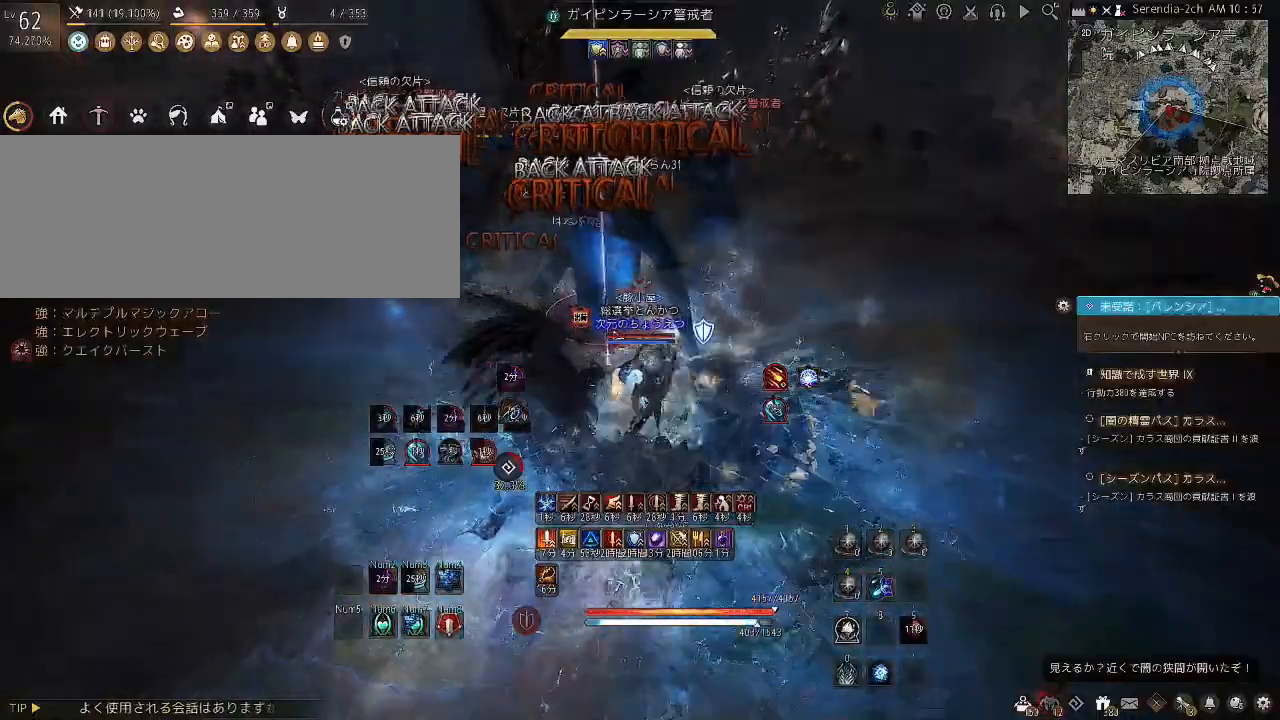
{"keys": ["s"], "mouse": ["left", "right"], "events": [[100, "c", "up"], [367, "mouse_right", "down"], [400, "mouse_left", "down"]]}
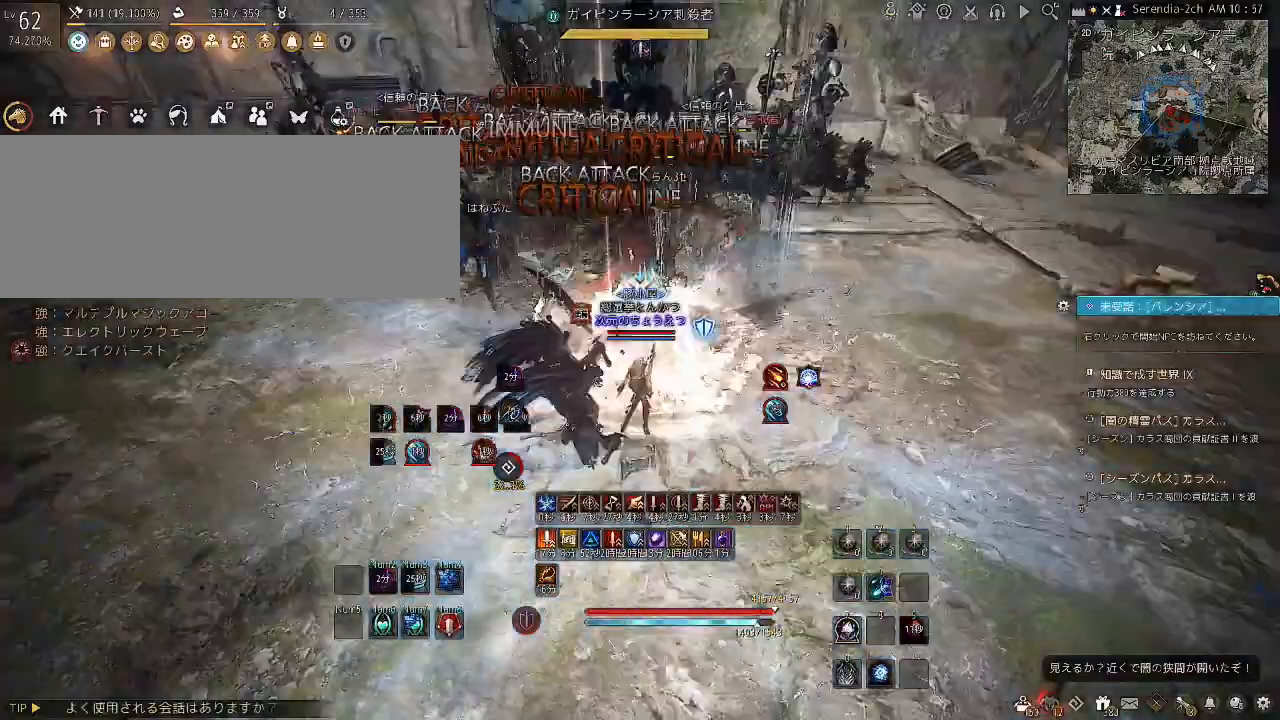
{"keys": ["s"], "mouse": ["left", "right"], "events": []}
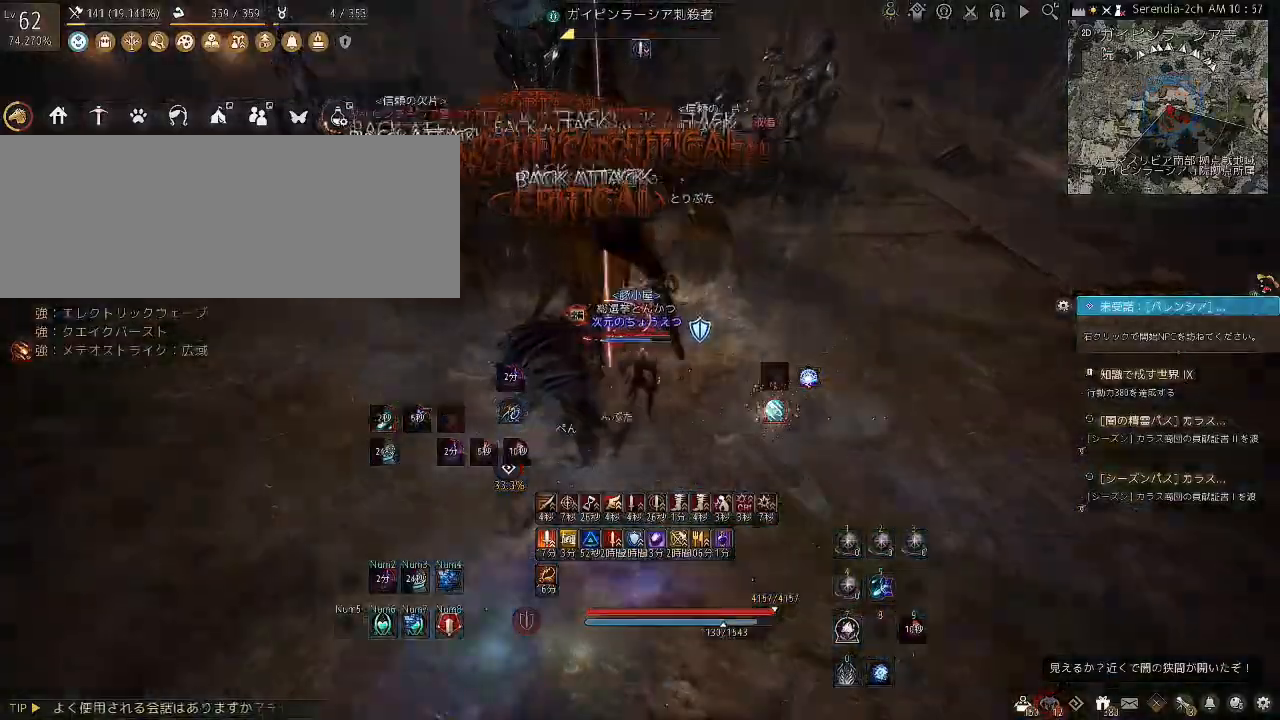
{"keys": [], "mouse": ["left"], "events": [[300, "s", "up"], [400, "mouse_right", "up"]]}
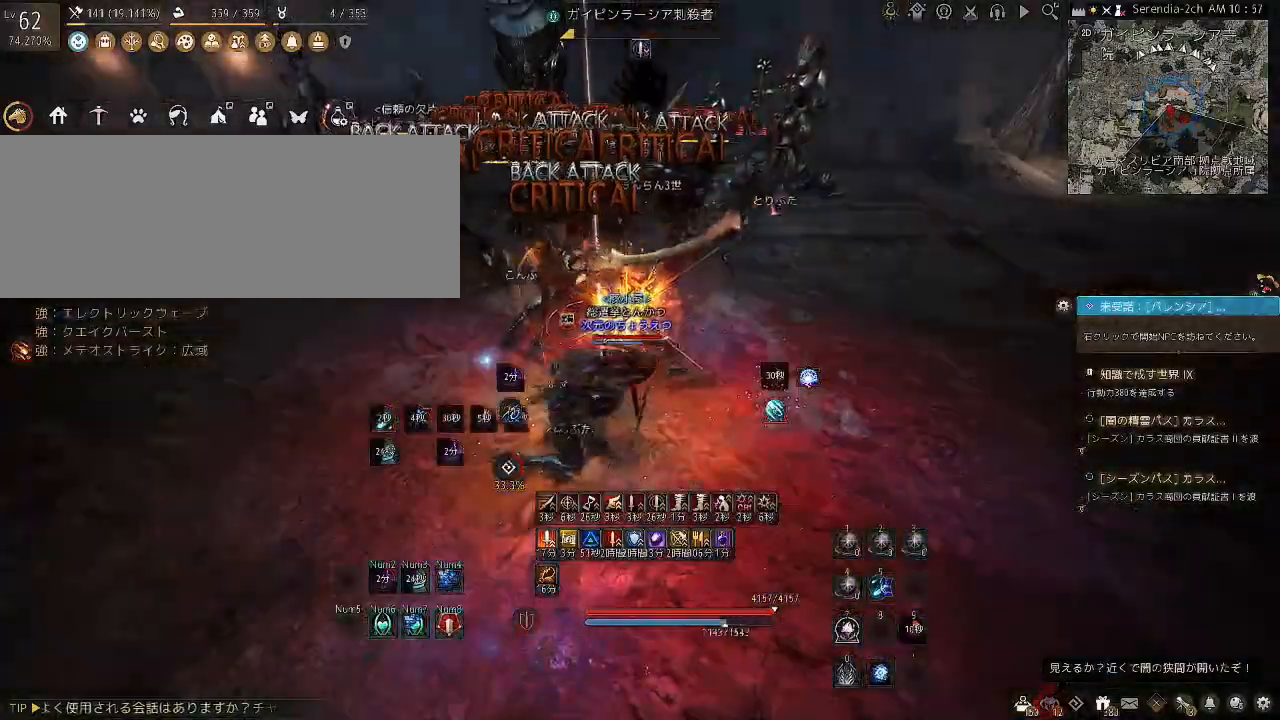
{"keys": [], "mouse": ["left"], "events": []}